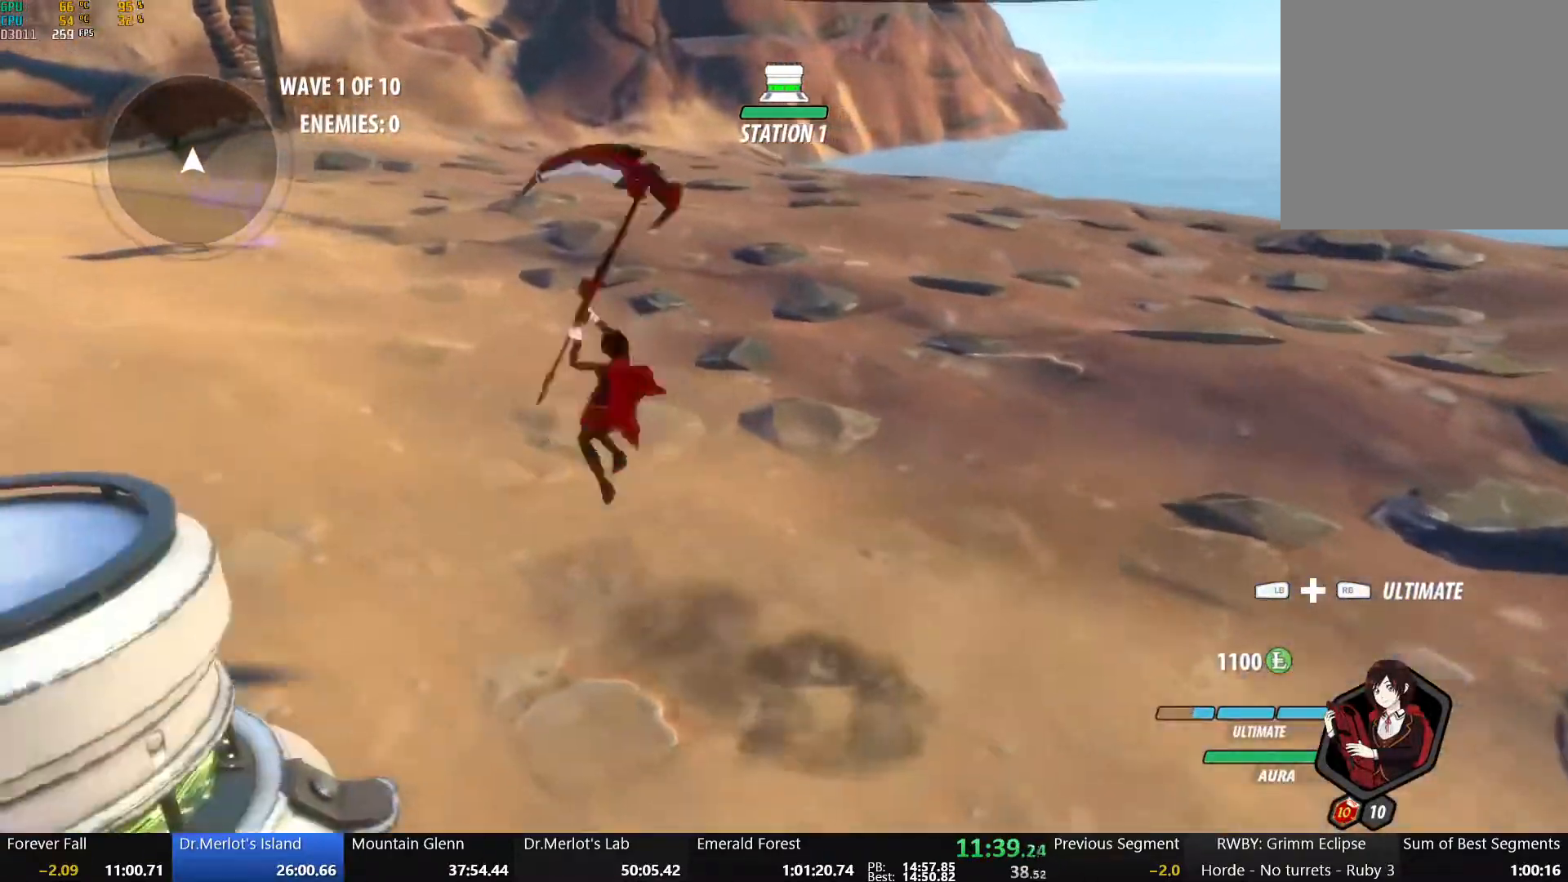
Gameplay with a controller (Xbox layout); each line is a JSON object with the inputs held at the frame after it. "events" lists button and stick changes between this image and that frame as [ms after this image, input, new state], when the widget could be followed in between. Not read: L1 L2 R1 R2.
{"buttons": ["B", "Y"], "left_stick": "up-left", "right_stick": "center", "events": [[17, "B", "down"], [67, "Y", "up"], [117, "B", "up"], [133, "A", "down"], [200, "A", "up"], [200, "Y", "down"], [233, "B", "down"], [317, "Y", "up"], [367, "A", "down"], [367, "B", "up"], [450, "A", "up"], [450, "Y", "down"], [467, "B", "down"]]}
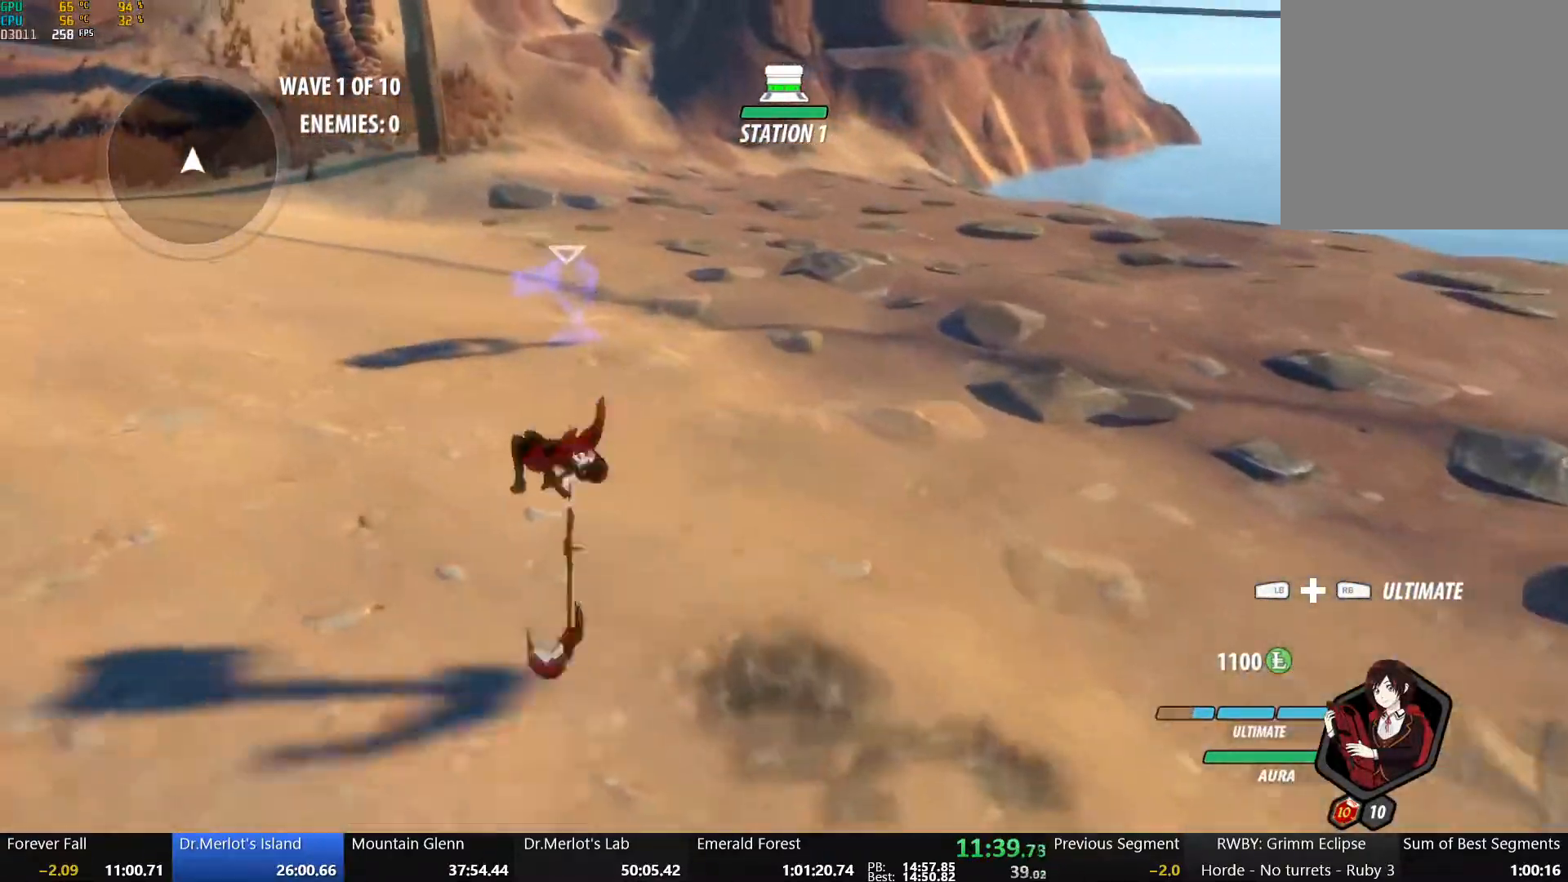
{"buttons": ["B", "Y"], "left_stick": "up-left", "right_stick": "center", "events": [[67, "Y", "up"], [133, "A", "down"], [133, "B", "up"], [183, "A", "up"], [200, "Y", "down"], [217, "B", "down"], [300, "Y", "up"], [367, "B", "up"], [383, "A", "down"], [433, "A", "up"], [433, "Y", "down"], [467, "B", "down"]]}
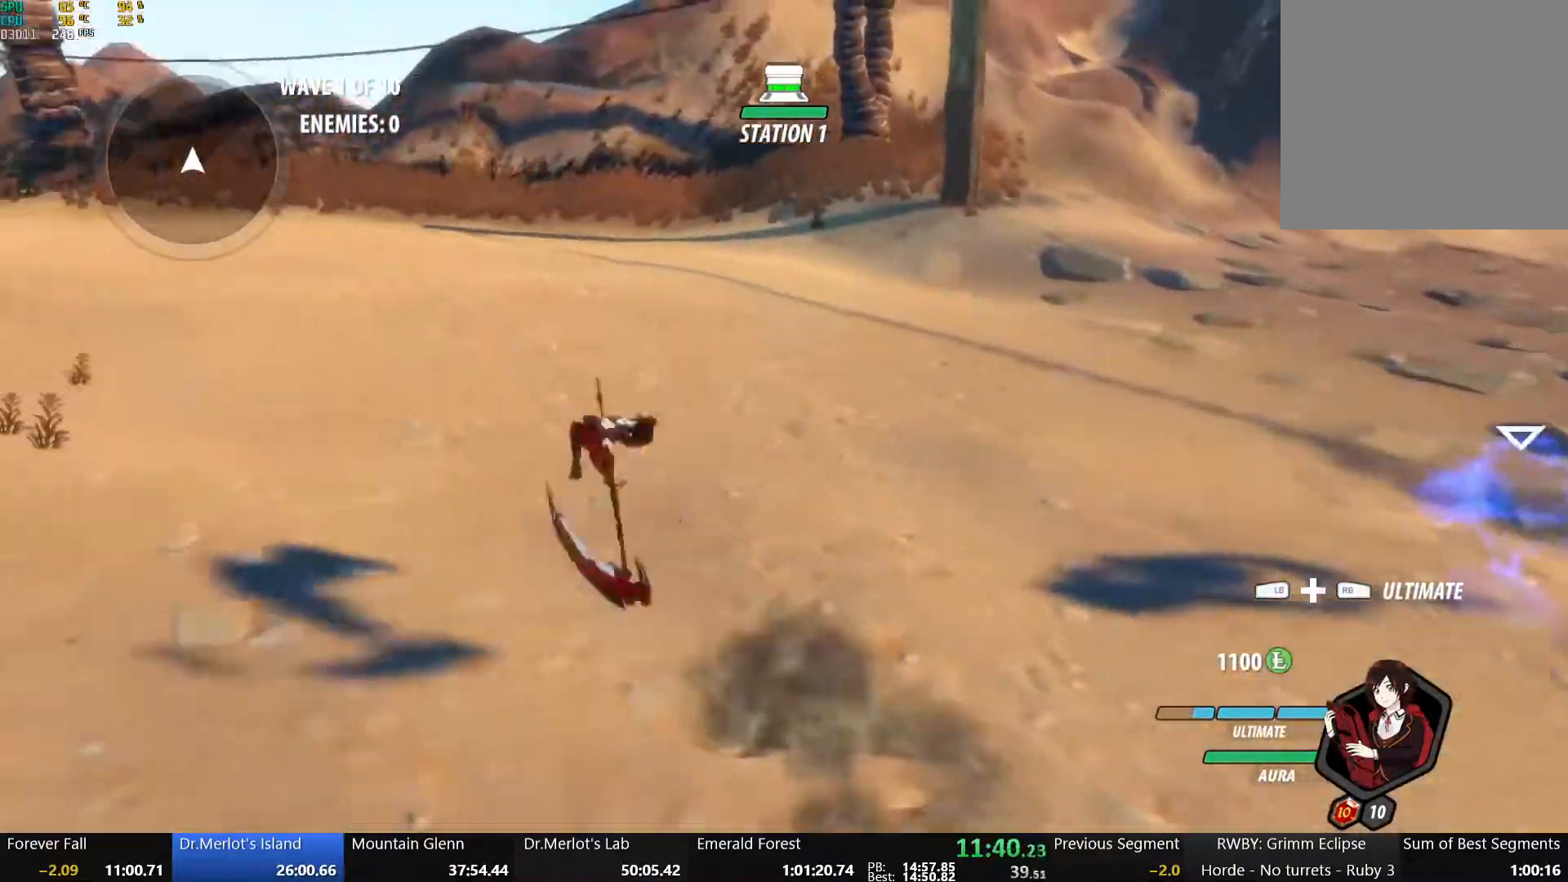
{"buttons": ["B", "Y"], "left_stick": "up", "right_stick": "center", "events": [[67, "Y", "up"], [83, "B", "up"], [100, "A", "down"], [200, "A", "up"], [200, "Y", "down"], [233, "B", "down"], [283, "Y", "up"], [367, "B", "up"], [383, "A", "down"], [450, "A", "up"], [450, "Y", "down"], [450, "left_stick", "up"], [500, "B", "down"]]}
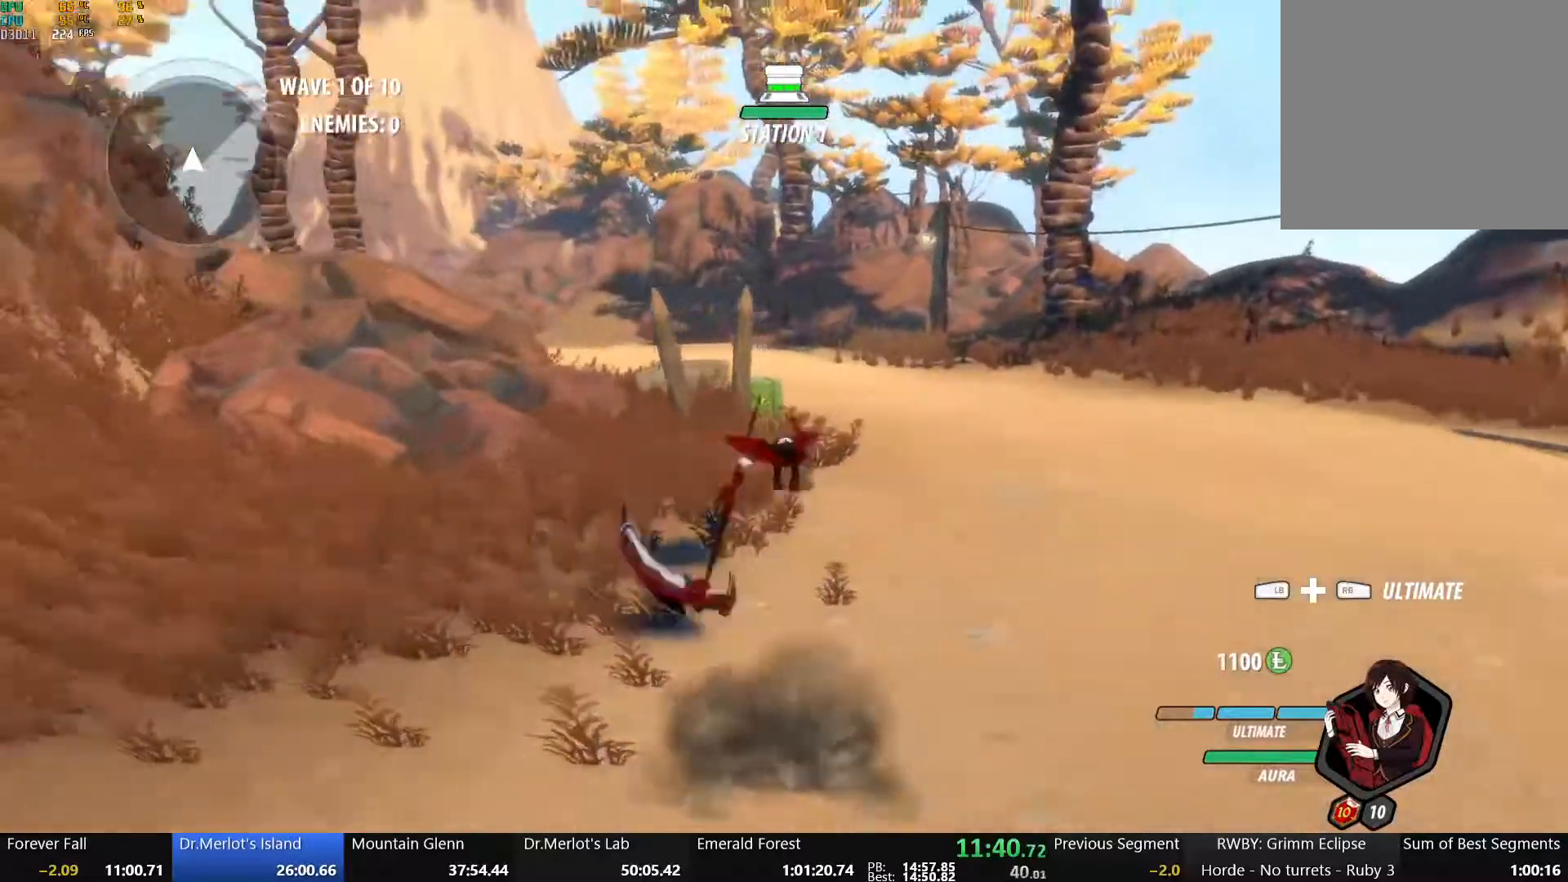
{"buttons": [], "left_stick": "up-right", "right_stick": "center", "events": [[117, "Y", "up"], [133, "B", "up"], [200, "left_stick", "up-right"], [200, "right_stick", "down-left"], [483, "right_stick", "center"]]}